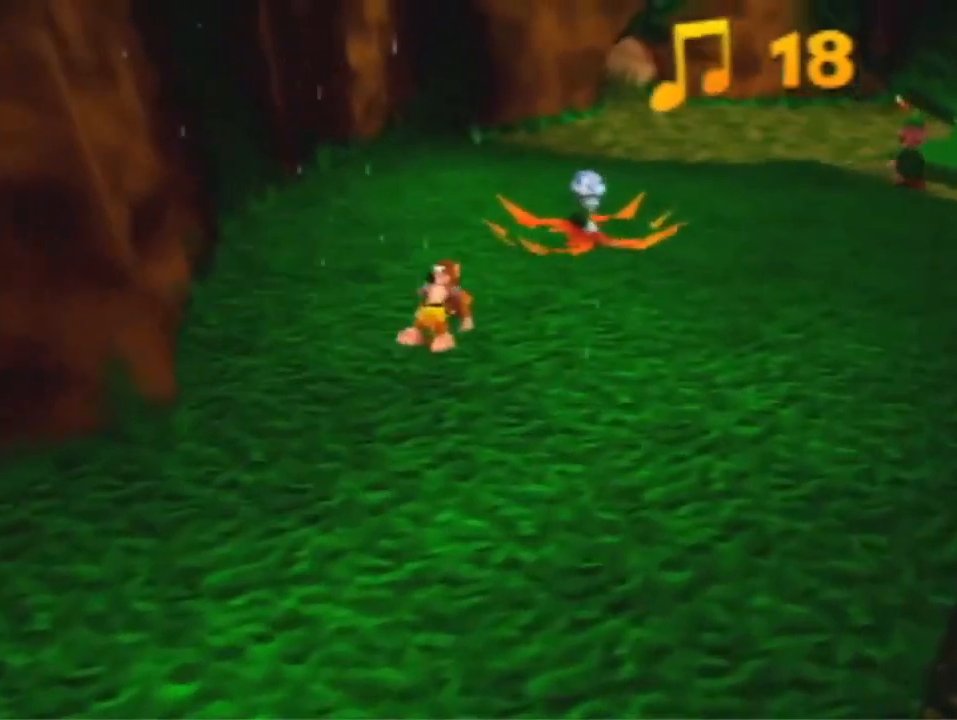
Gameplay with a controller (Nintendo layout); each line is a JSON object with the inputs held at the frame after it (dt_ms = milliseconds from this image to that frame). "events" lists button and stick changes between this image and that frame as [ms after this image, input, new state], when the widget could be followed in between. Not read: L3 R3 Z.
{"dt_ms": 500, "buttons": [], "left_stick": "up", "events": []}
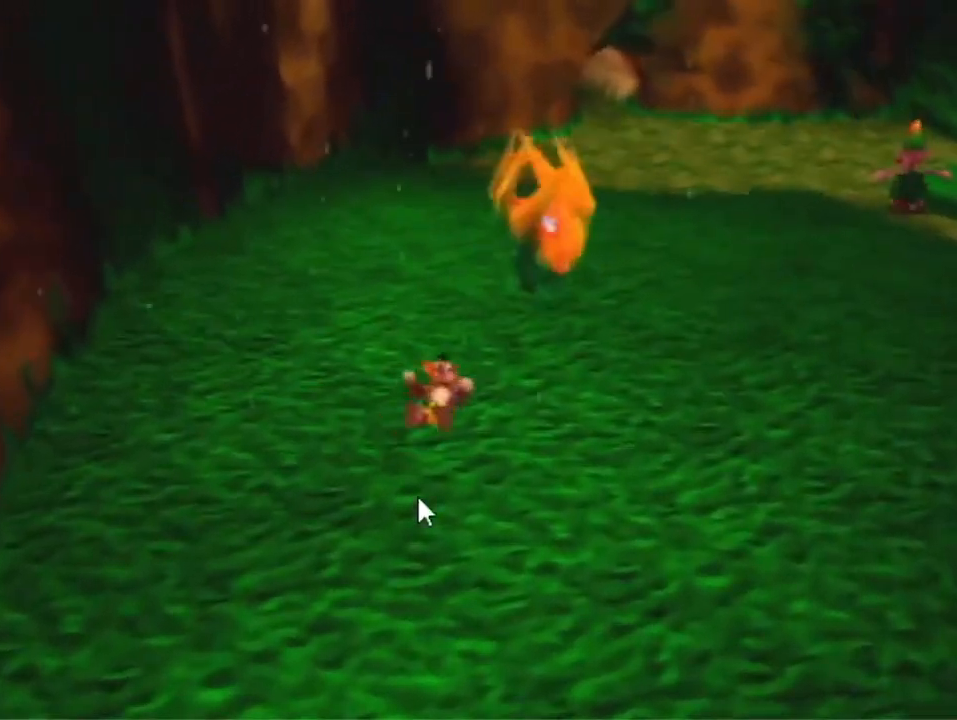
{"dt_ms": 500, "buttons": [], "left_stick": "up-right", "events": [[300, "A", "down"], [433, "A", "up"], [433, "left_stick", "up-right"]]}
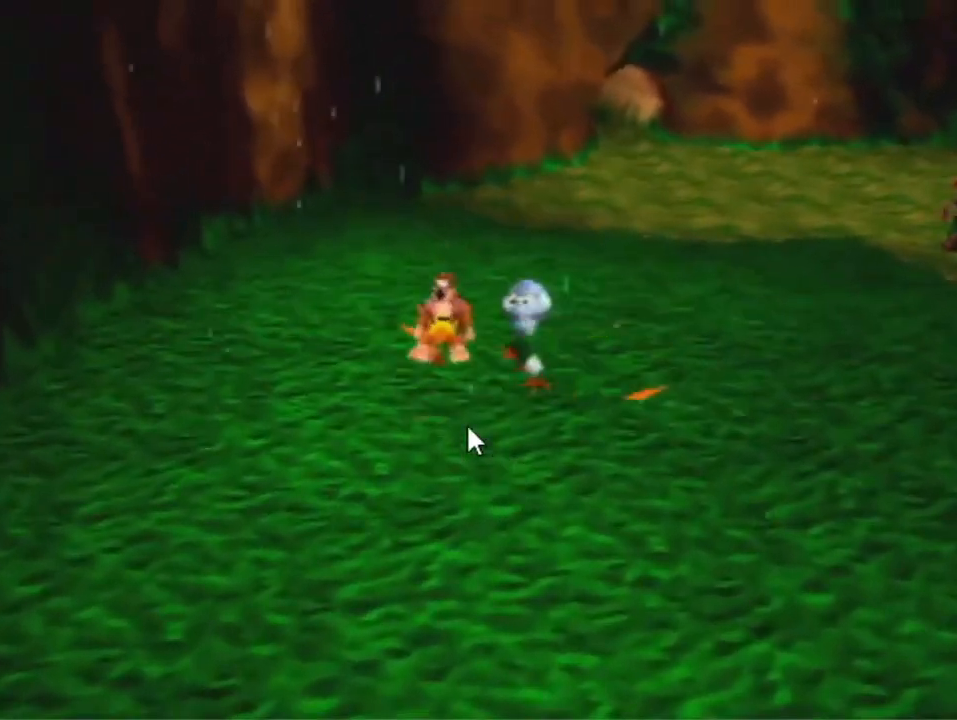
{"dt_ms": 500, "buttons": [], "left_stick": "up", "events": [[267, "left_stick", "up"], [333, "A", "down"], [467, "A", "up"]]}
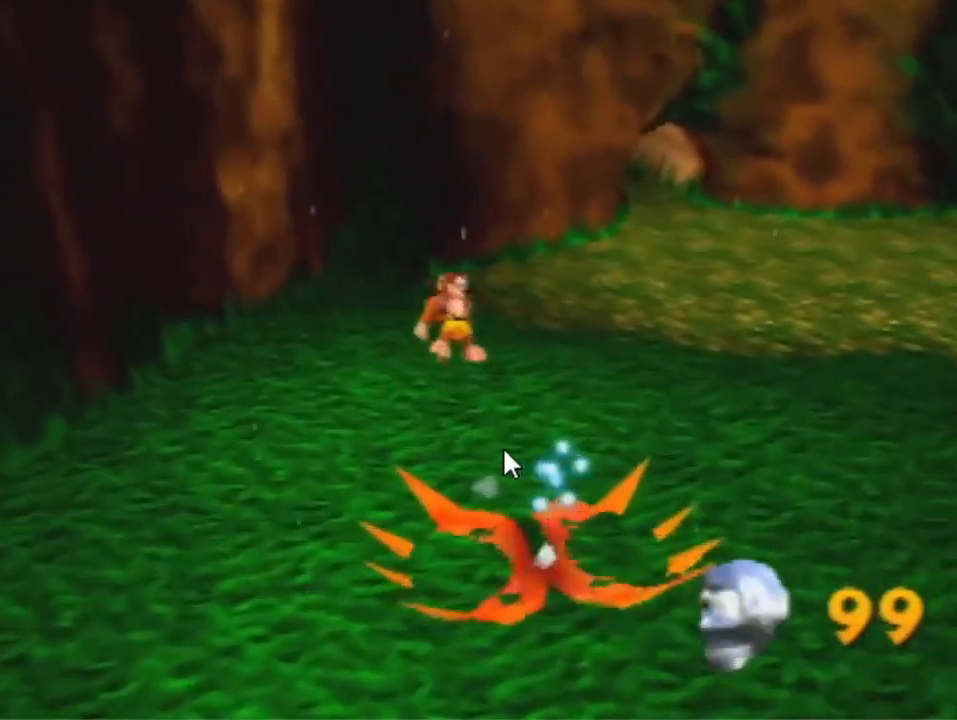
{"dt_ms": 500, "buttons": [], "left_stick": "up-right", "events": [[133, "left_stick", "up-right"]]}
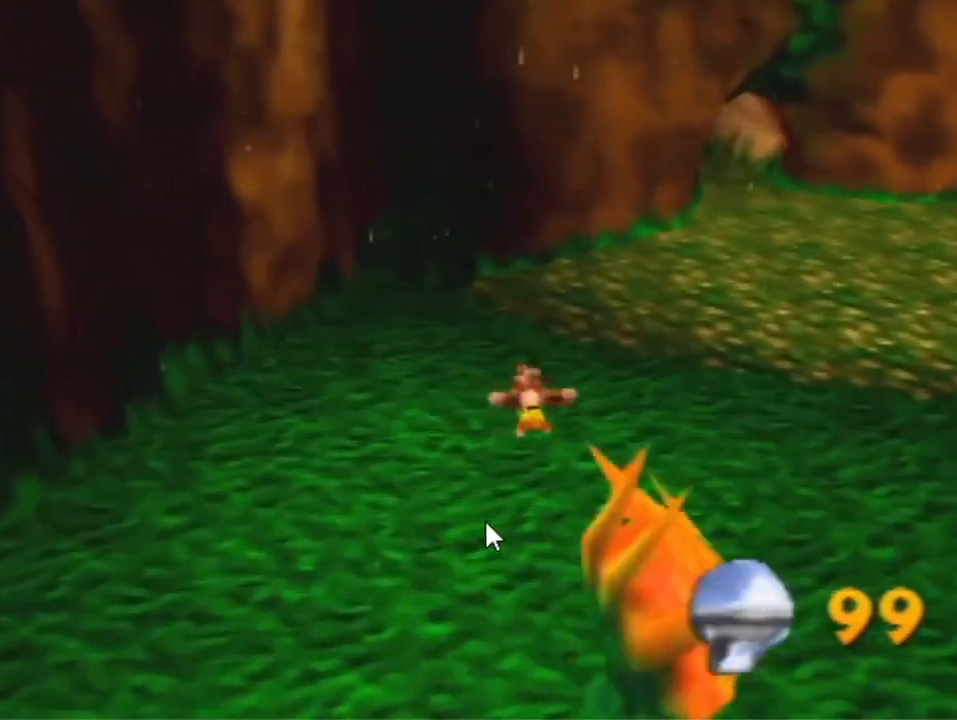
{"dt_ms": 500, "buttons": [], "left_stick": "up-right", "events": [[167, "A", "down"], [233, "A", "up"]]}
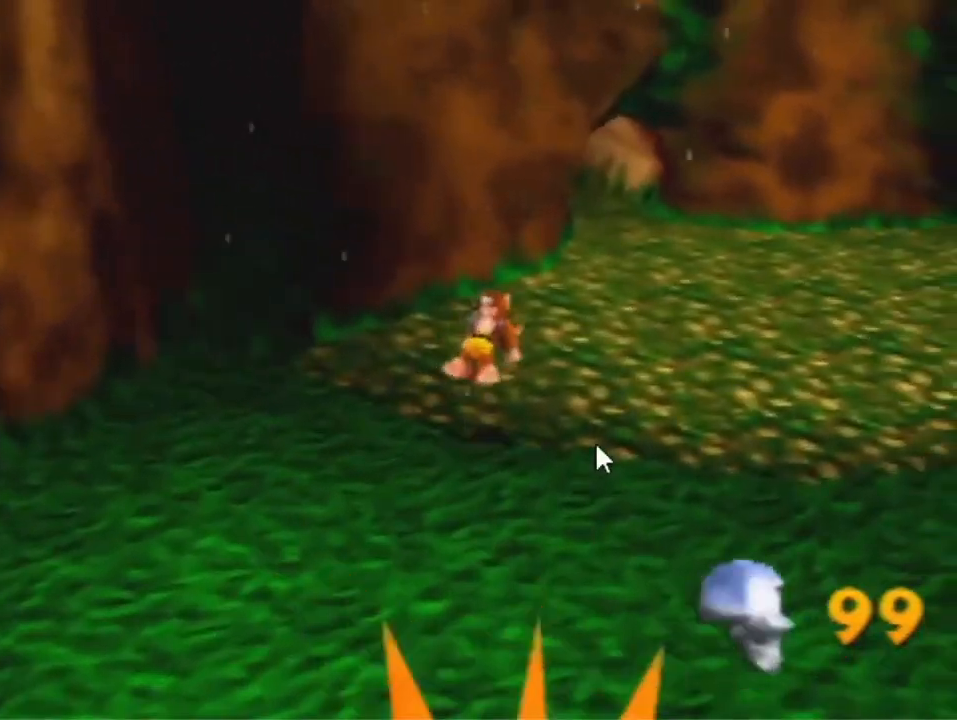
{"dt_ms": 500, "buttons": [], "left_stick": "up", "events": [[133, "left_stick", "up"], [400, "A", "down"], [500, "A", "up"]]}
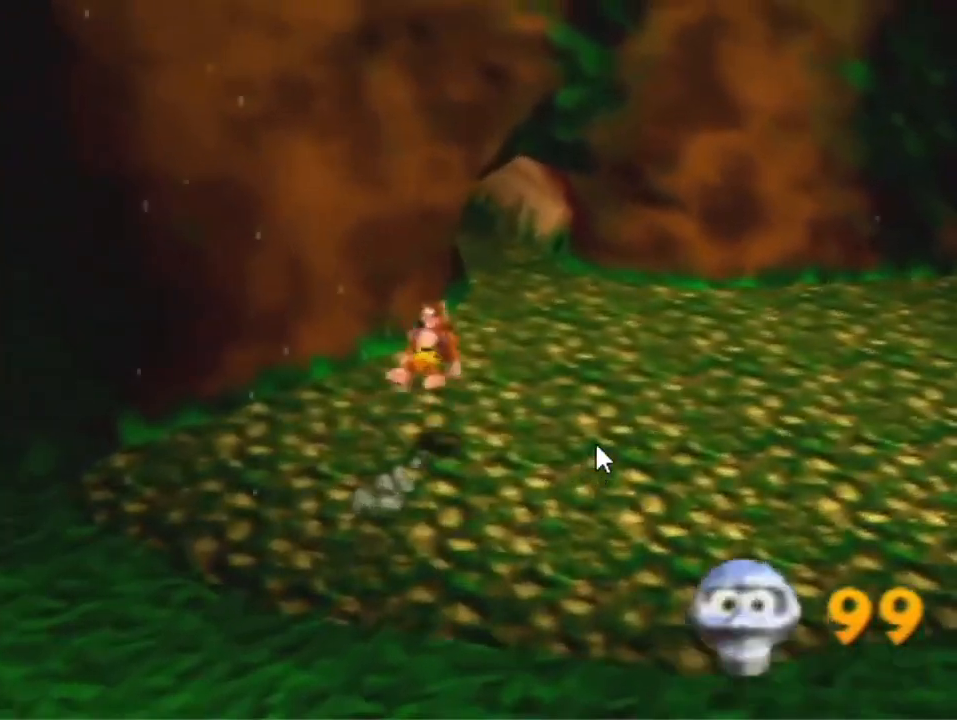
{"dt_ms": 500, "buttons": [], "left_stick": "up", "events": []}
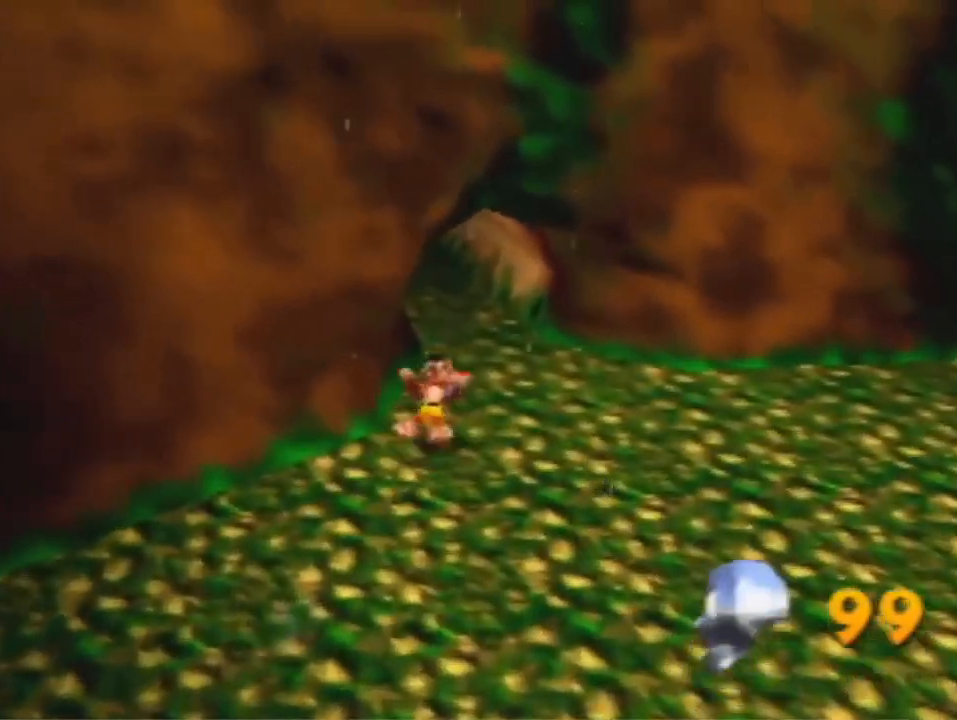
{"dt_ms": 500, "buttons": [], "left_stick": "up", "events": [[100, "A", "down"], [167, "A", "up"]]}
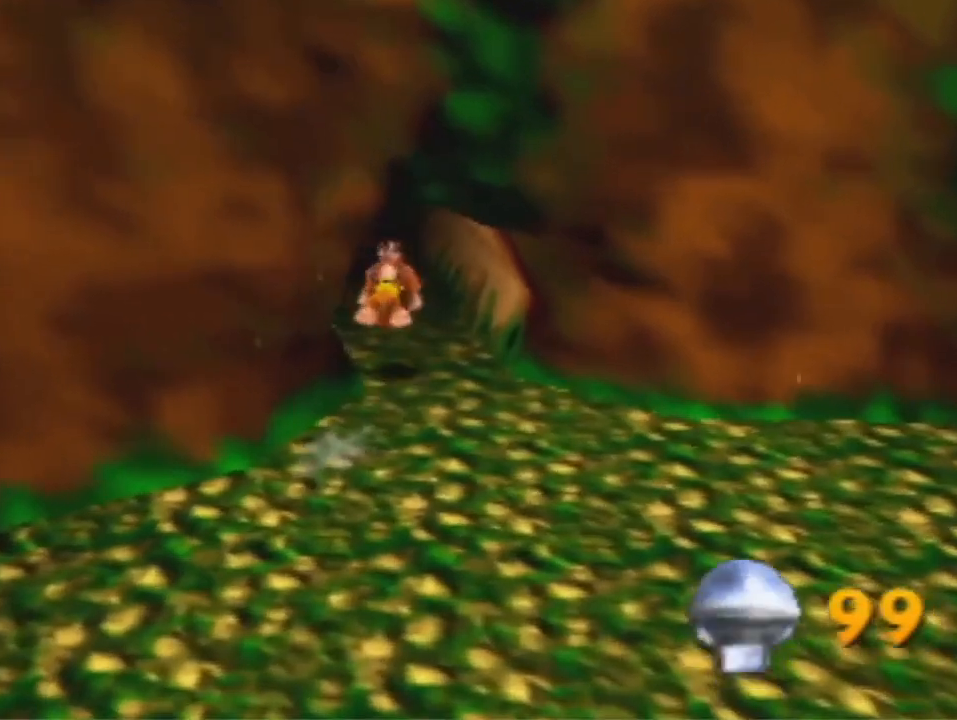
{"dt_ms": 500, "buttons": [], "left_stick": "up", "events": [[200, "A", "down"], [300, "A", "up"]]}
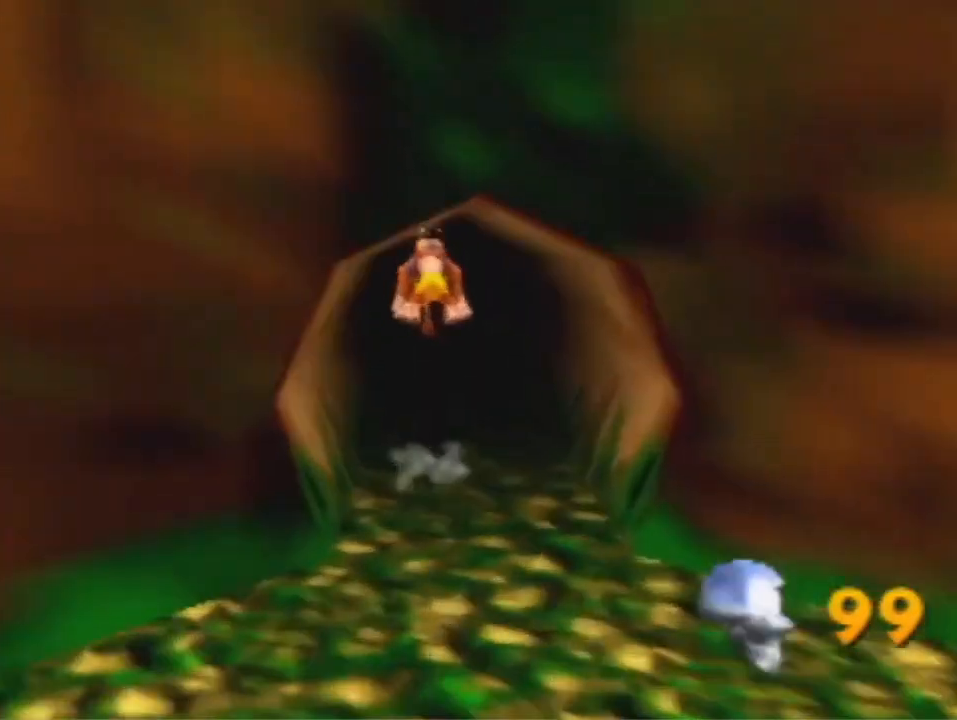
{"dt_ms": 500, "buttons": ["A"], "left_stick": "up", "events": [[467, "A", "down"]]}
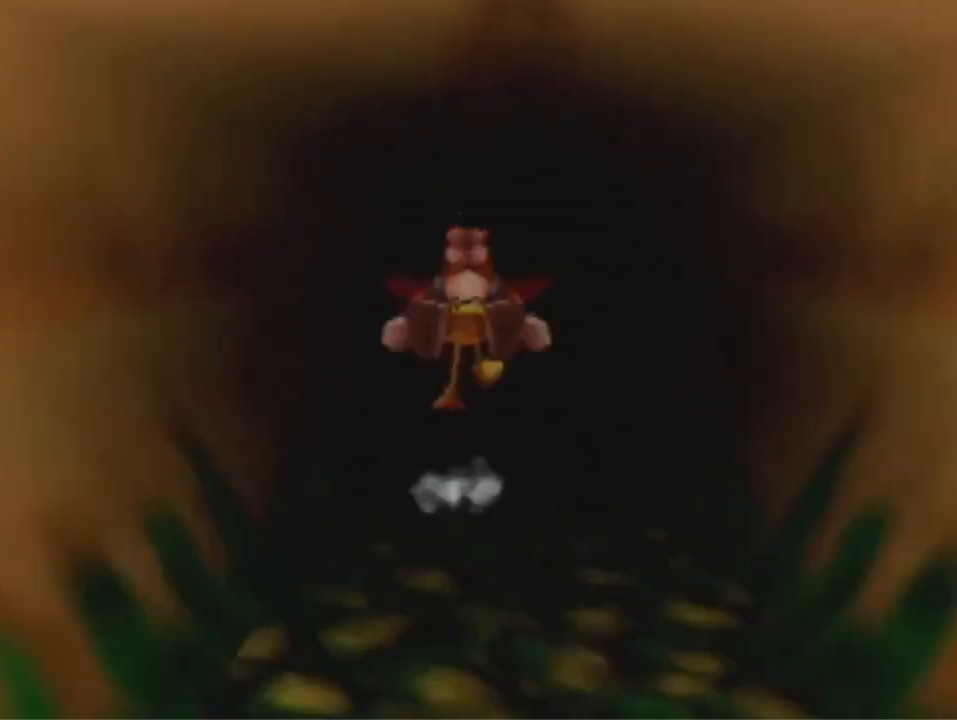
{"dt_ms": 500, "buttons": [], "left_stick": "up", "events": [[33, "A", "up"]]}
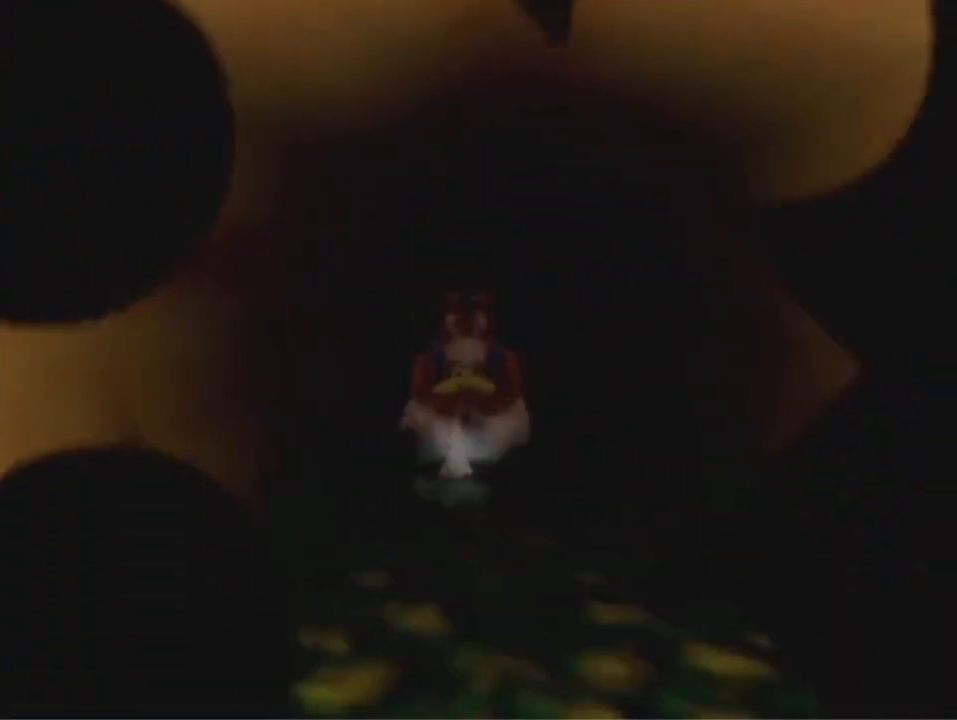
{"dt_ms": 500, "buttons": [], "left_stick": "center", "events": [[133, "left_stick", "center"]]}
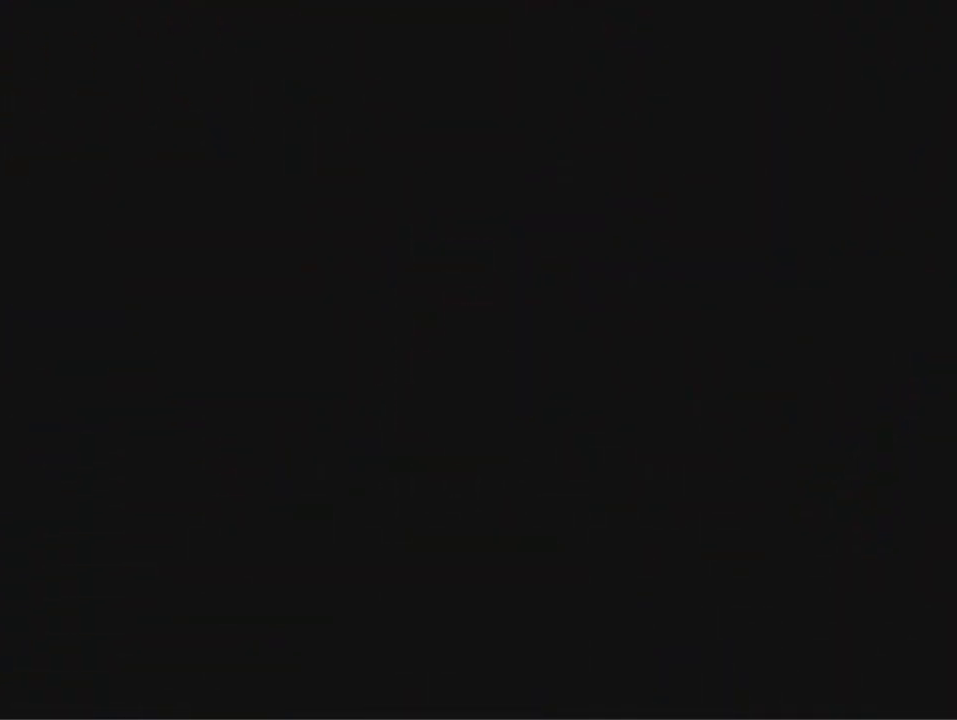
{"dt_ms": 500, "buttons": [], "left_stick": "down-right", "events": [[433, "left_stick", "down-right"]]}
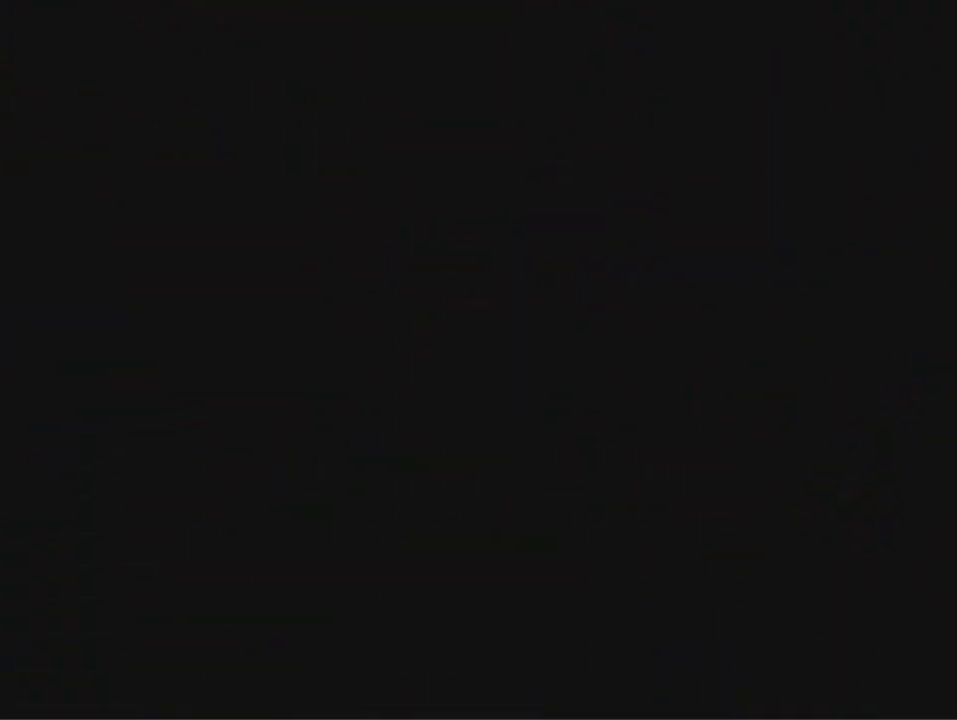
{"dt_ms": 500, "buttons": [], "left_stick": "down-right", "events": [[33, "A", "down"], [233, "A", "up"]]}
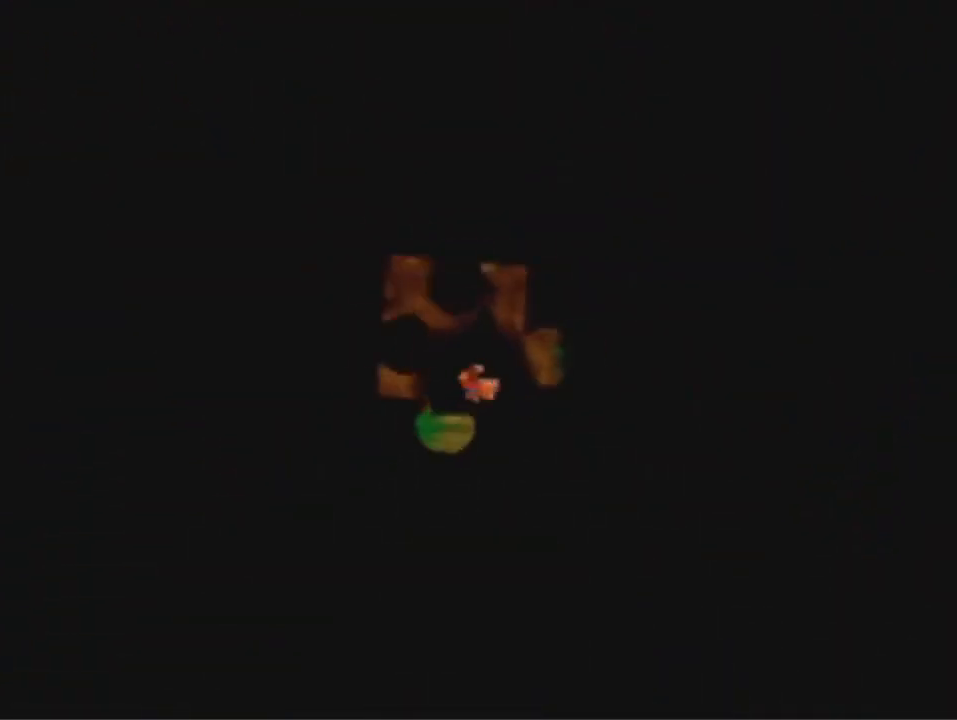
{"dt_ms": 500, "buttons": [], "left_stick": "down-right", "events": []}
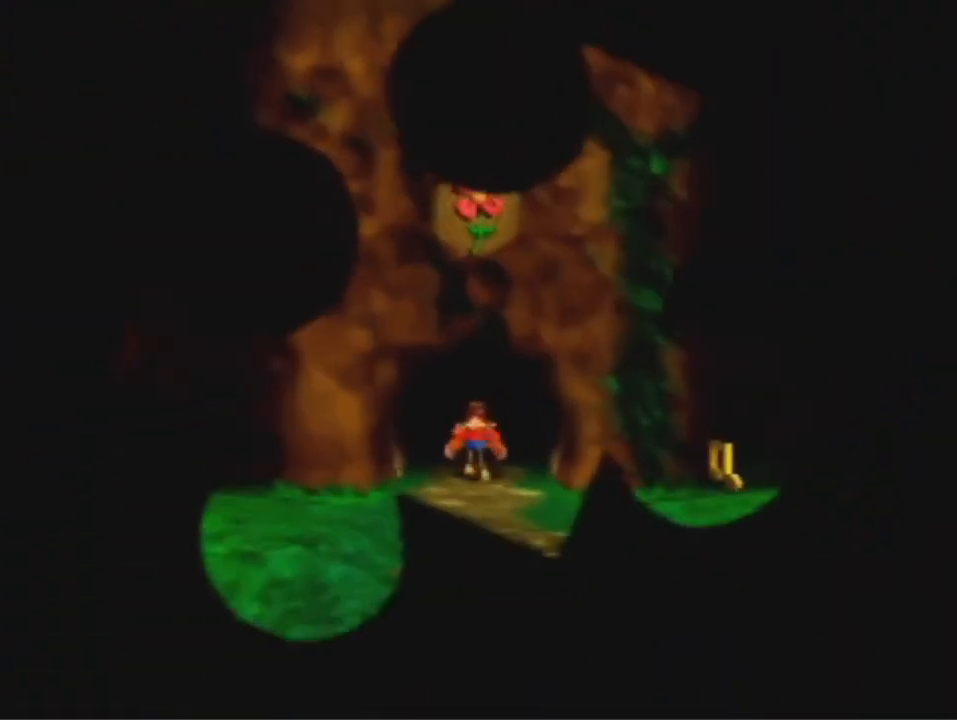
{"dt_ms": 500, "buttons": [], "left_stick": "down-right", "events": []}
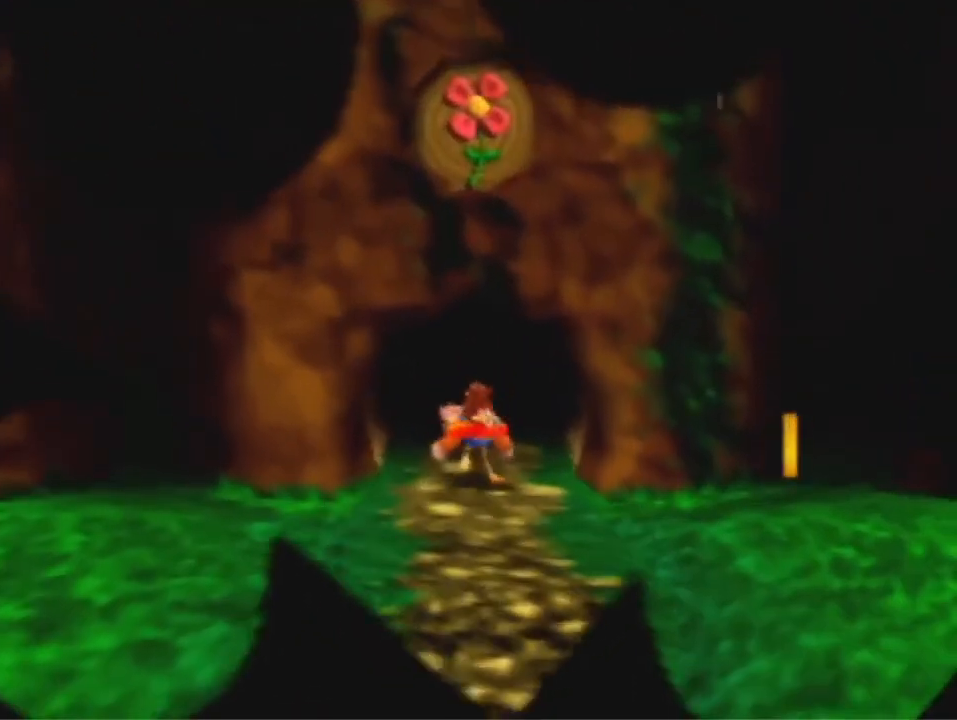
{"dt_ms": 500, "buttons": [], "left_stick": "up-right", "events": [[300, "left_stick", "right"], [400, "left_stick", "up-right"]]}
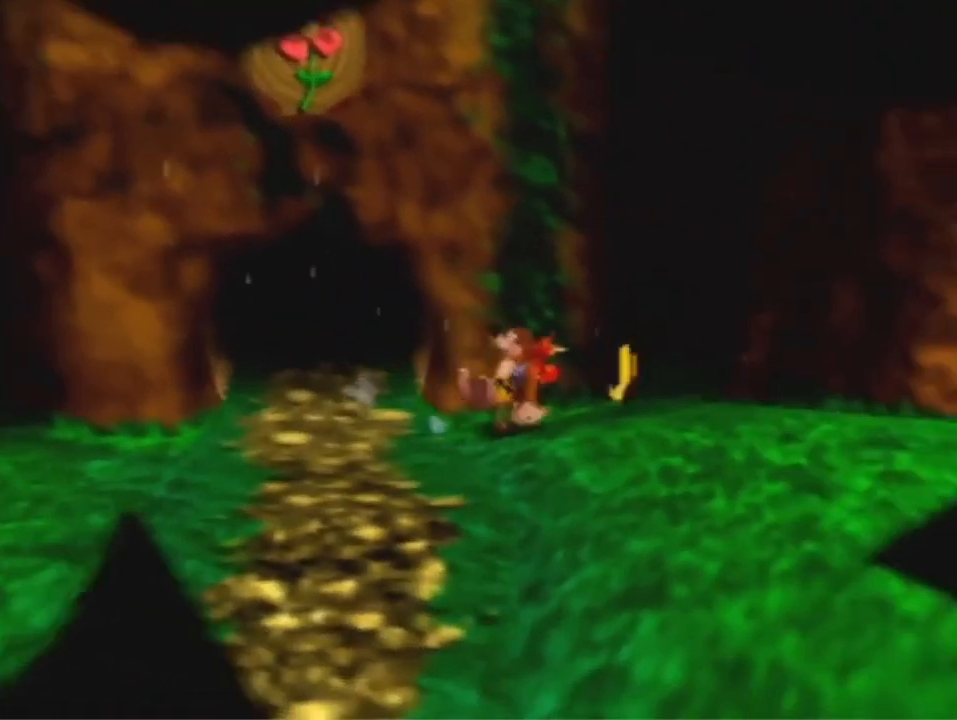
{"dt_ms": 500, "buttons": [], "left_stick": "right", "events": [[267, "left_stick", "right"]]}
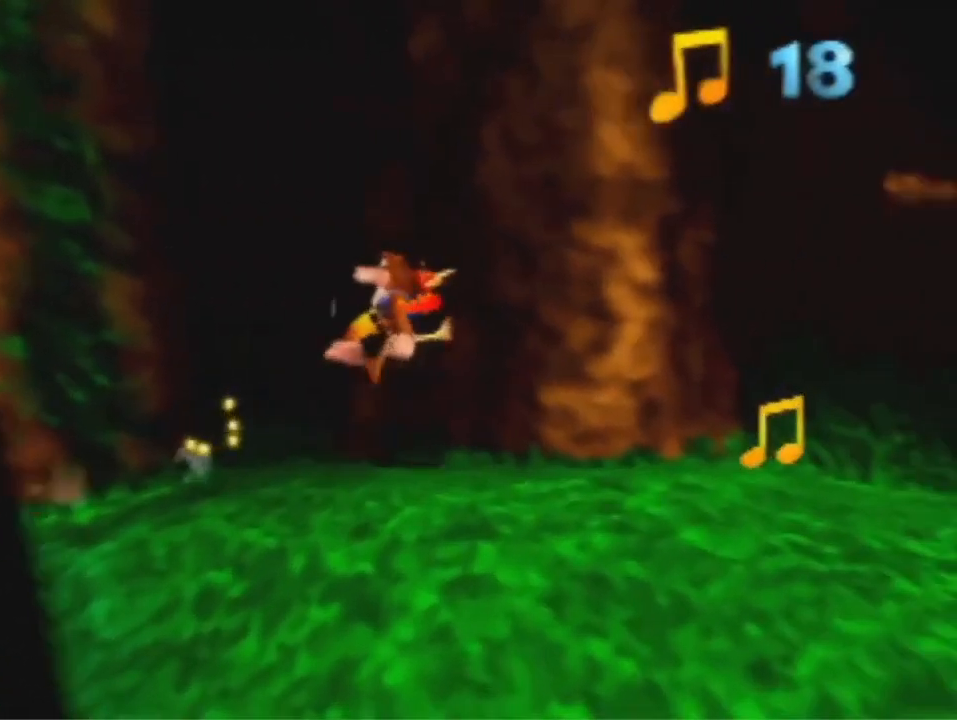
{"dt_ms": 500, "buttons": [], "left_stick": "right", "events": []}
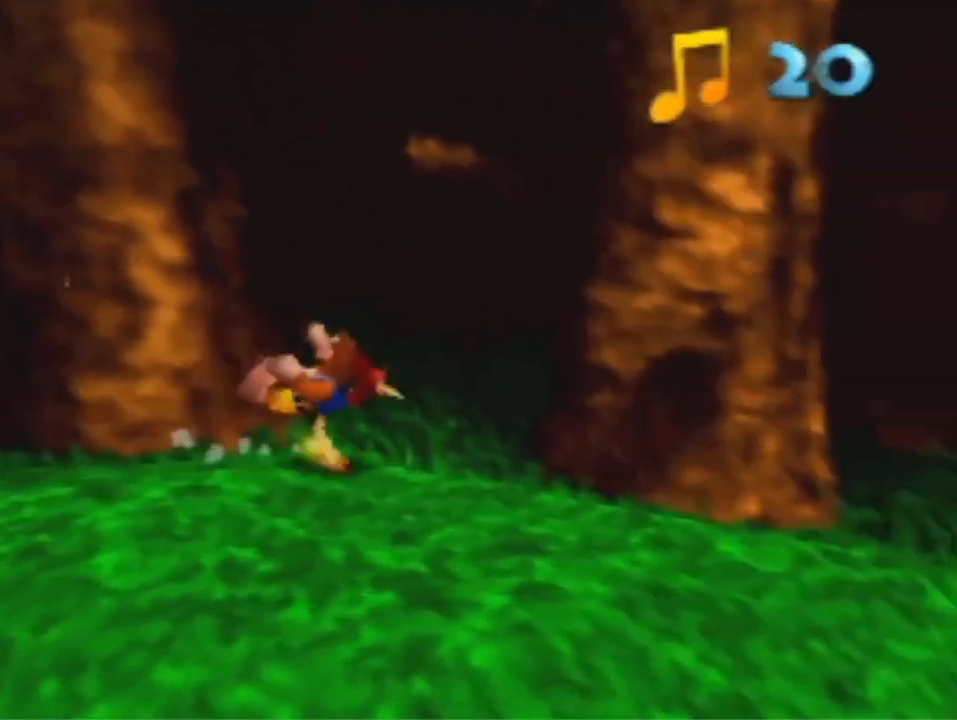
{"dt_ms": 1000, "buttons": [], "left_stick": "right", "events": [[67, "left_stick", "down-right"], [133, "A", "down"], [200, "A", "up"], [533, "left_stick", "right"], [767, "A", "down"], [833, "A", "up"]]}
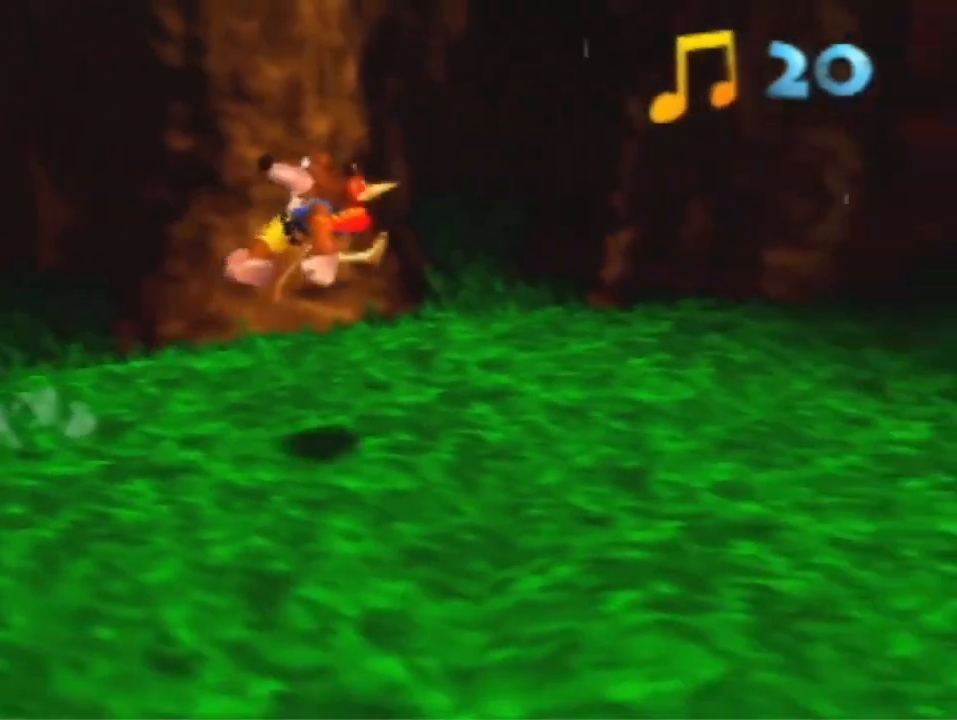
{"dt_ms": 500, "buttons": [], "left_stick": "right", "events": []}
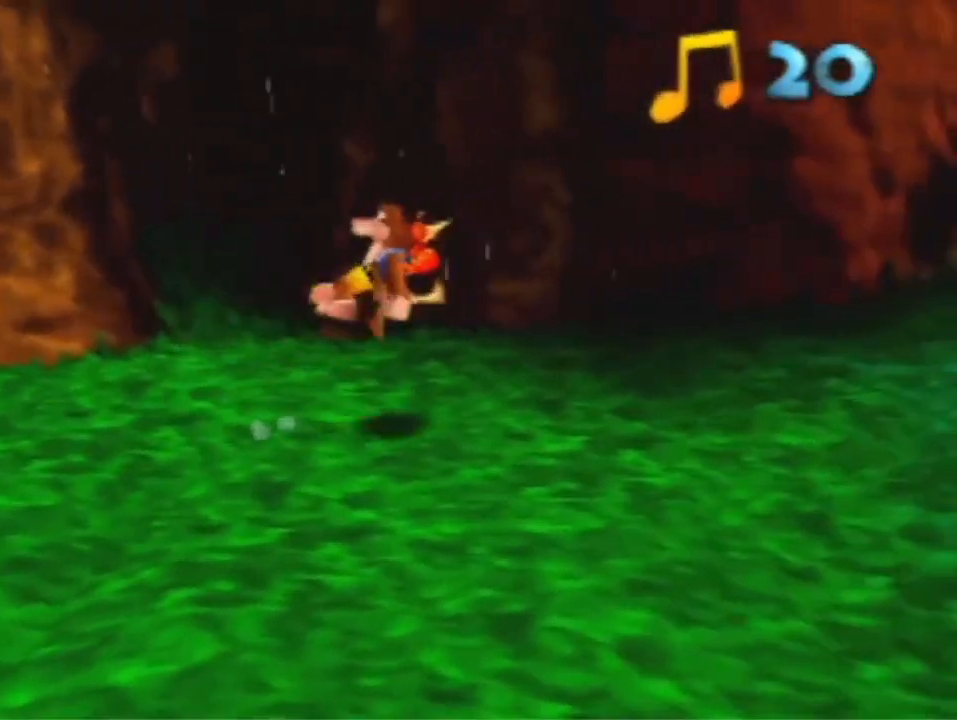
{"dt_ms": 500, "buttons": [], "left_stick": "up-right", "events": [[300, "left_stick", "up-right"]]}
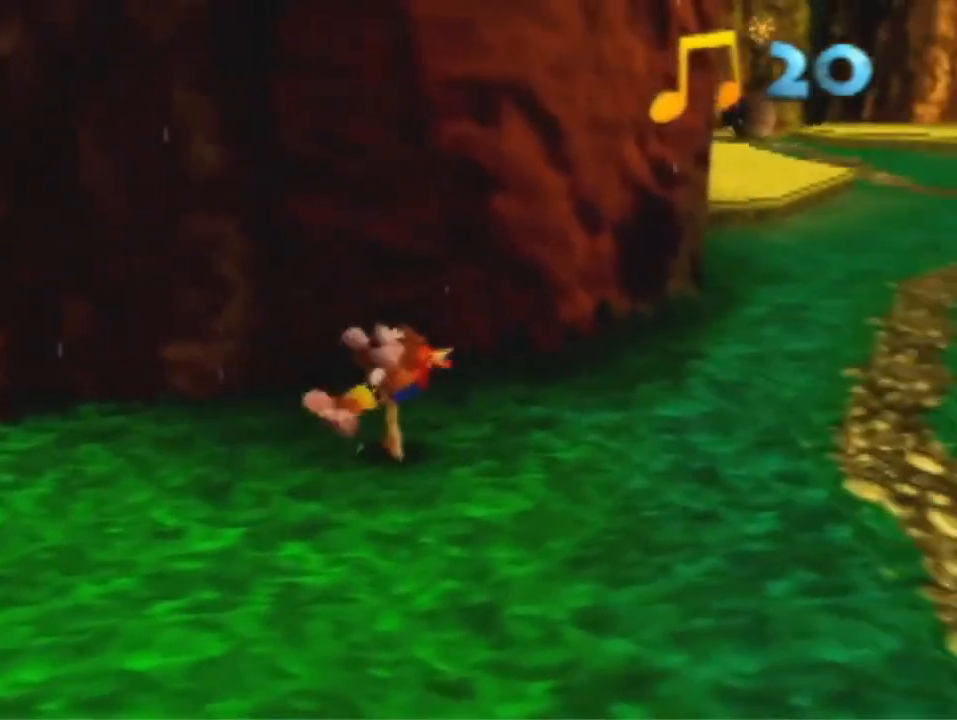
{"dt_ms": 500, "buttons": [], "left_stick": "up-right", "events": []}
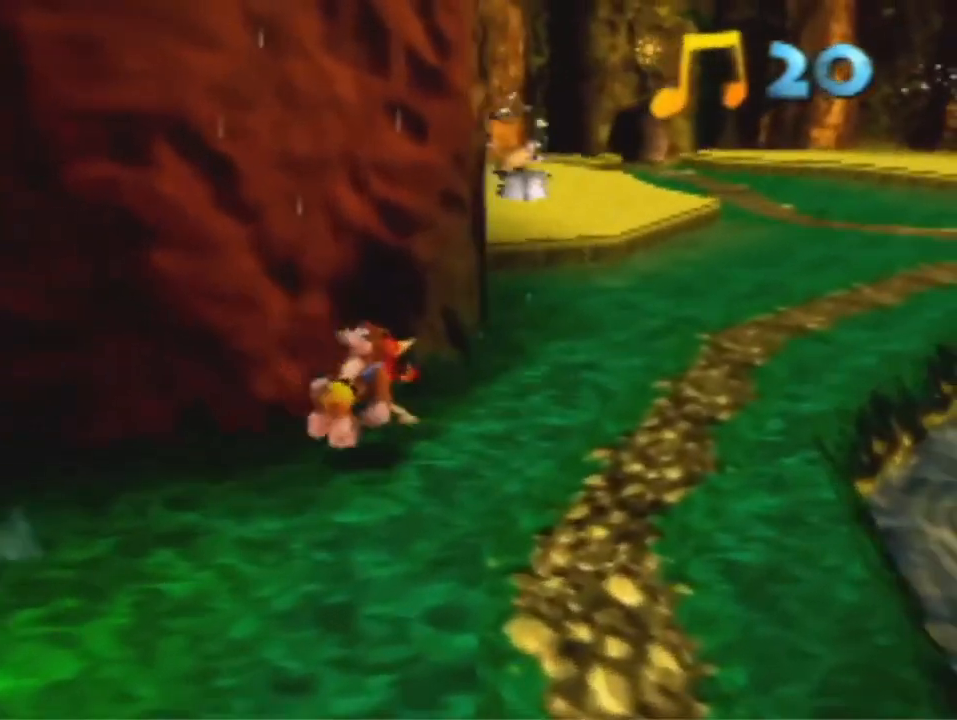
{"dt_ms": 500, "buttons": [], "left_stick": "up", "events": [[233, "left_stick", "up"]]}
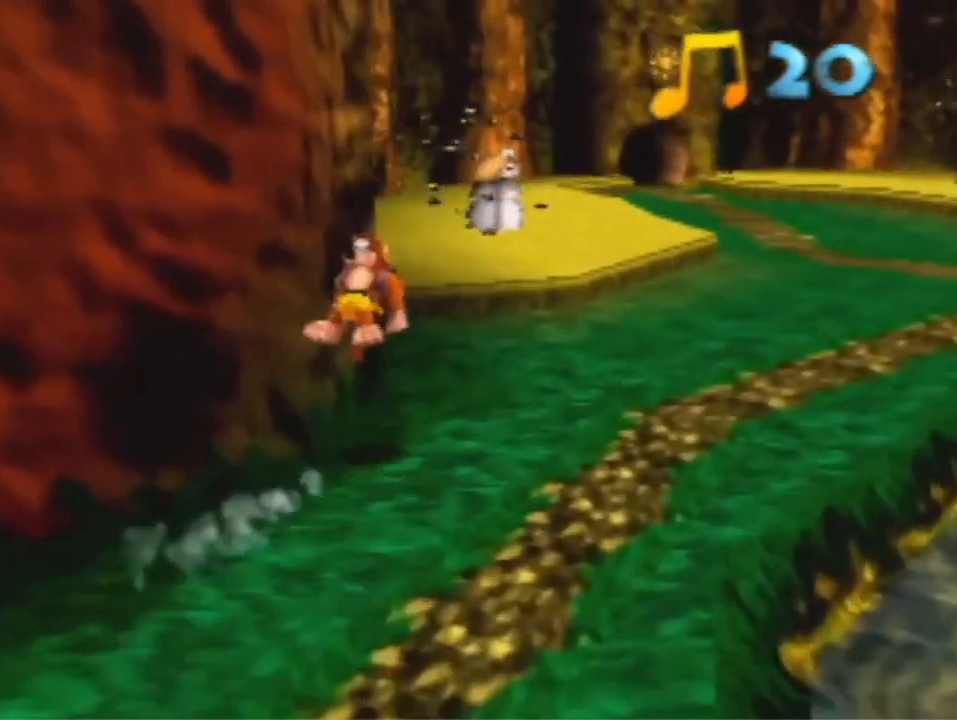
{"dt_ms": 500, "buttons": ["A"], "left_stick": "up", "events": [[467, "A", "down"]]}
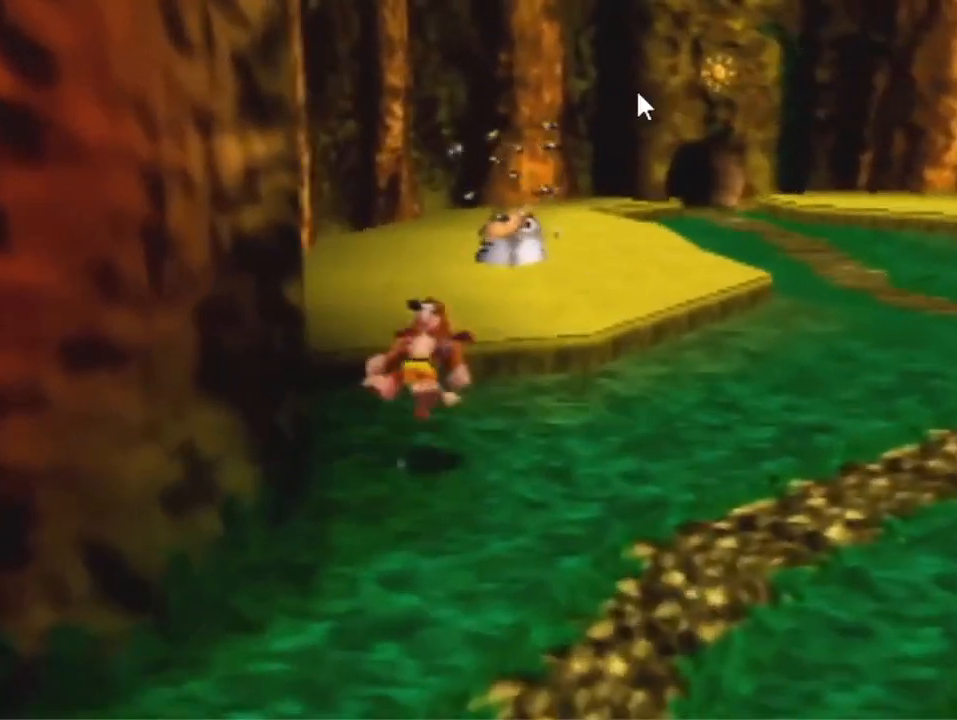
{"dt_ms": 500, "buttons": [], "left_stick": "up", "events": [[67, "A", "up"]]}
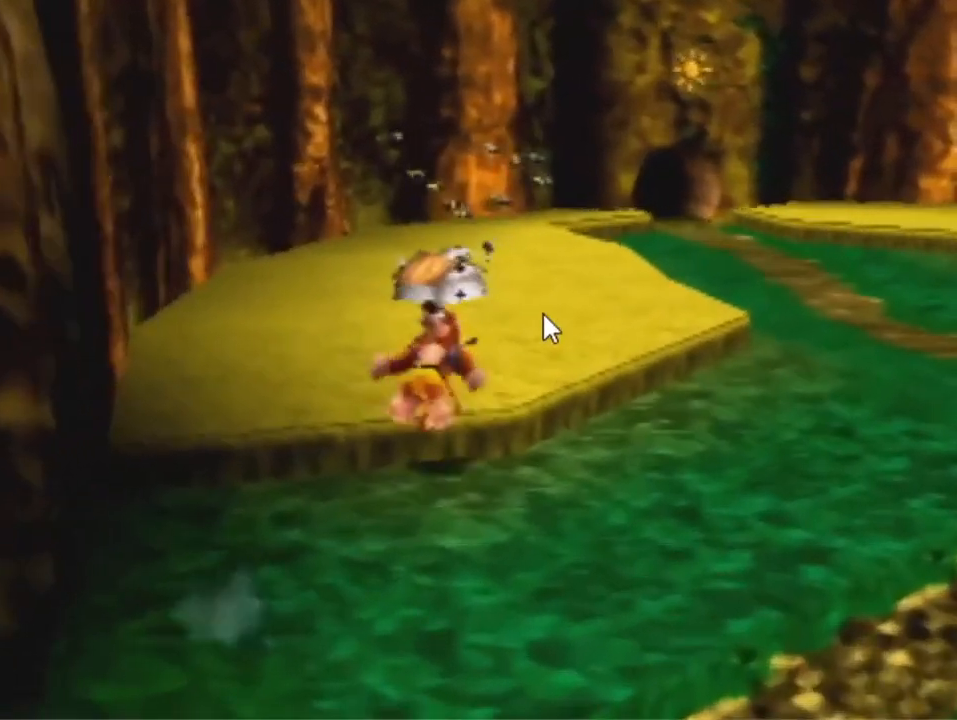
{"dt_ms": 500, "buttons": [], "left_stick": "up", "events": []}
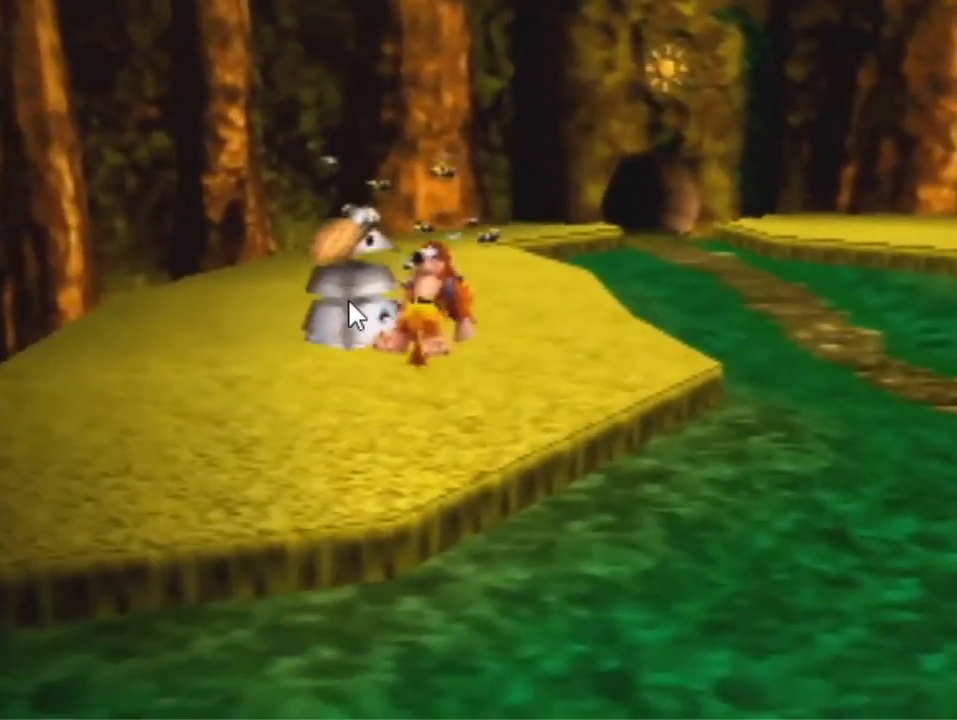
{"dt_ms": 500, "buttons": [], "left_stick": "up", "events": []}
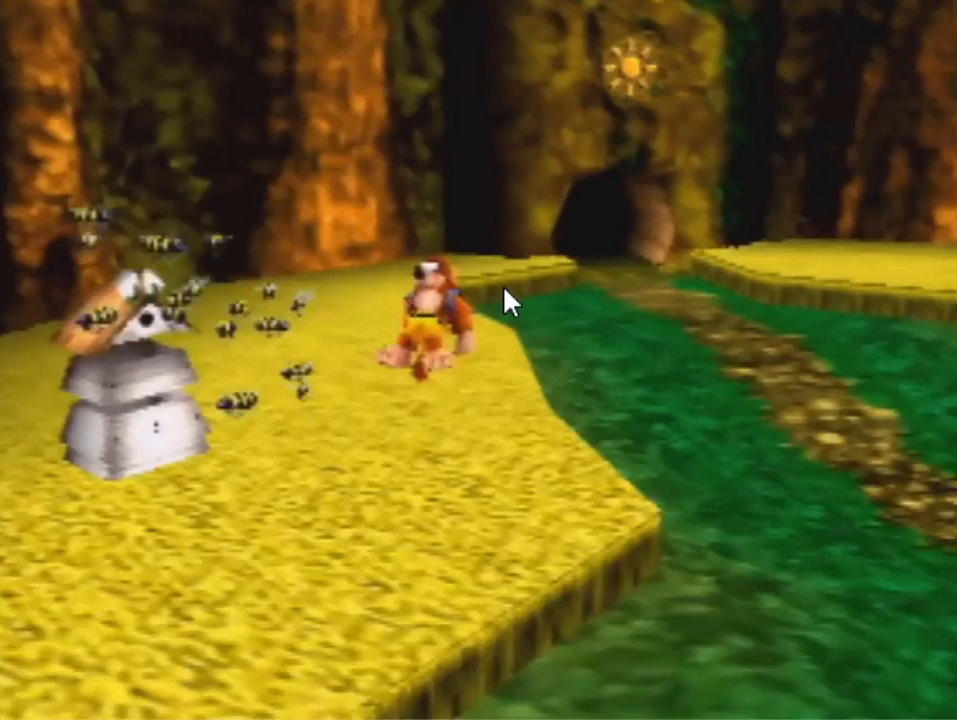
{"dt_ms": 500, "buttons": [], "left_stick": "up", "events": []}
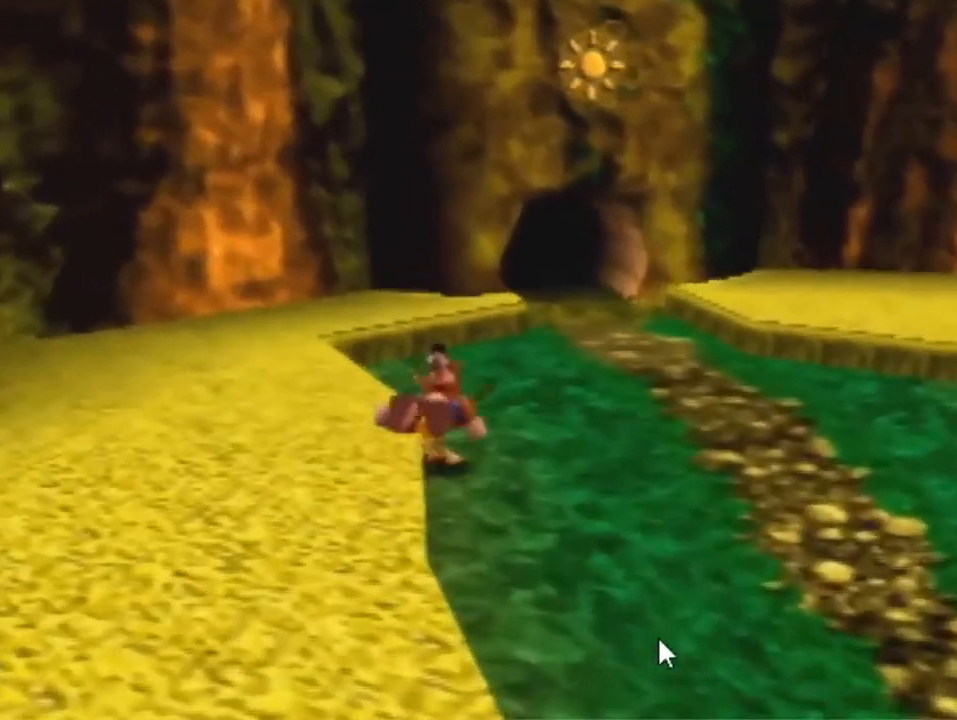
{"dt_ms": 500, "buttons": [], "left_stick": "up", "events": [[100, "A", "down"], [300, "A", "up"]]}